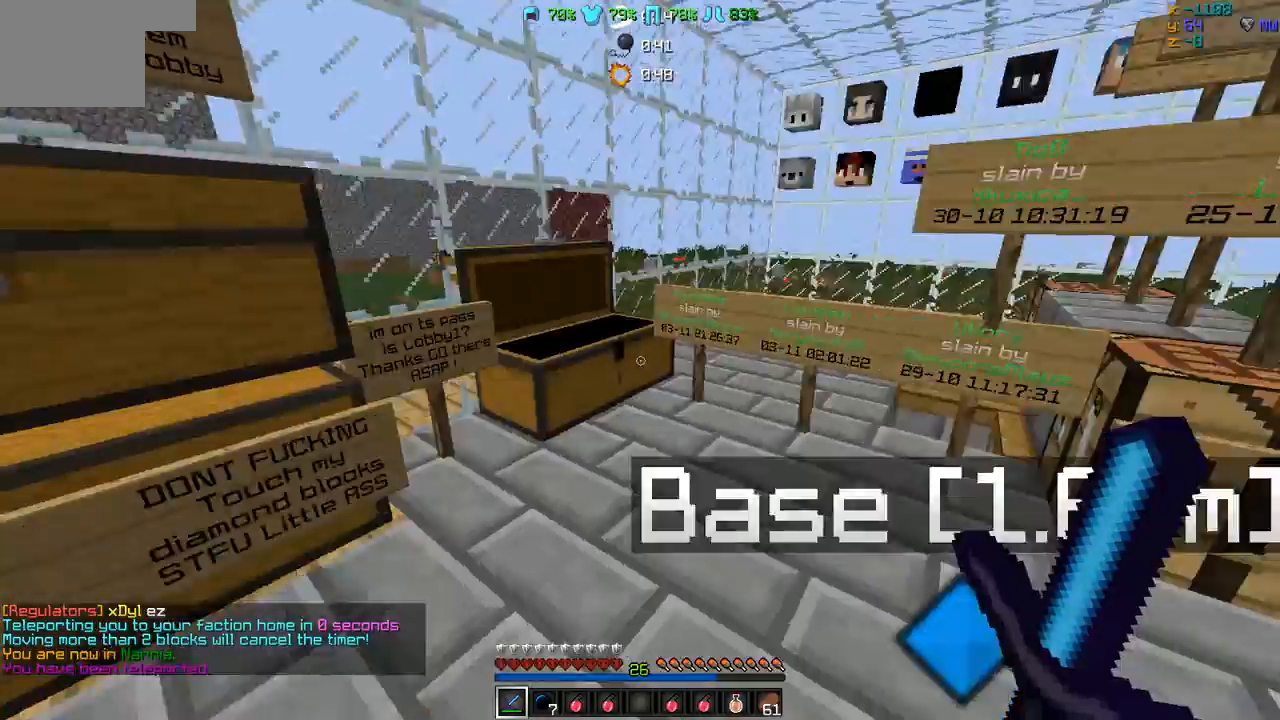
Gameplay with keyboard; each line is a JSON object with the keys held at the frame after it. "events" lists presses ("down") and releases ("up") of "a", "d", "s" and "w" between this image and that frame as [ms after this image, input, new state], when the widget could be followed in between. No other keys are recorded. Mouse input is not recorded.
{"keys": ["a", "w"], "events": [[211, "w", "down"], [253, "a", "down"]]}
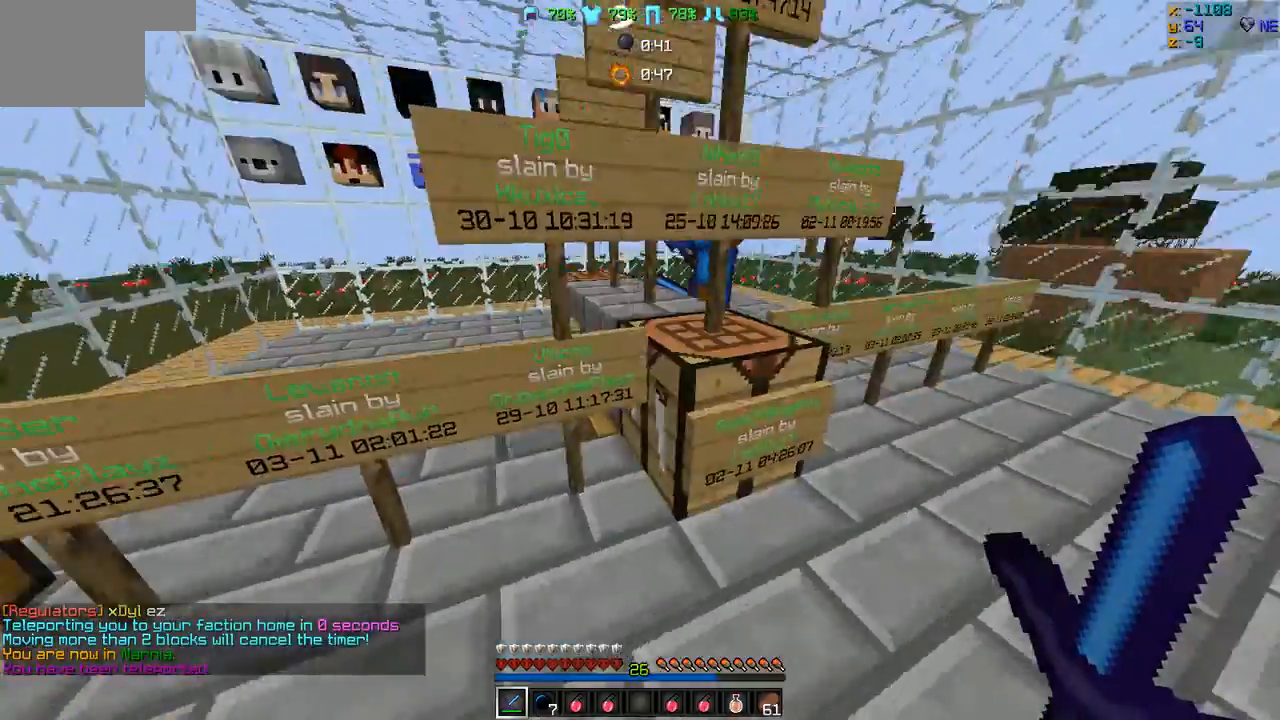
{"keys": [], "events": [[84, "w", "up"], [168, "w", "down"], [463, "a", "up"], [463, "w", "up"]]}
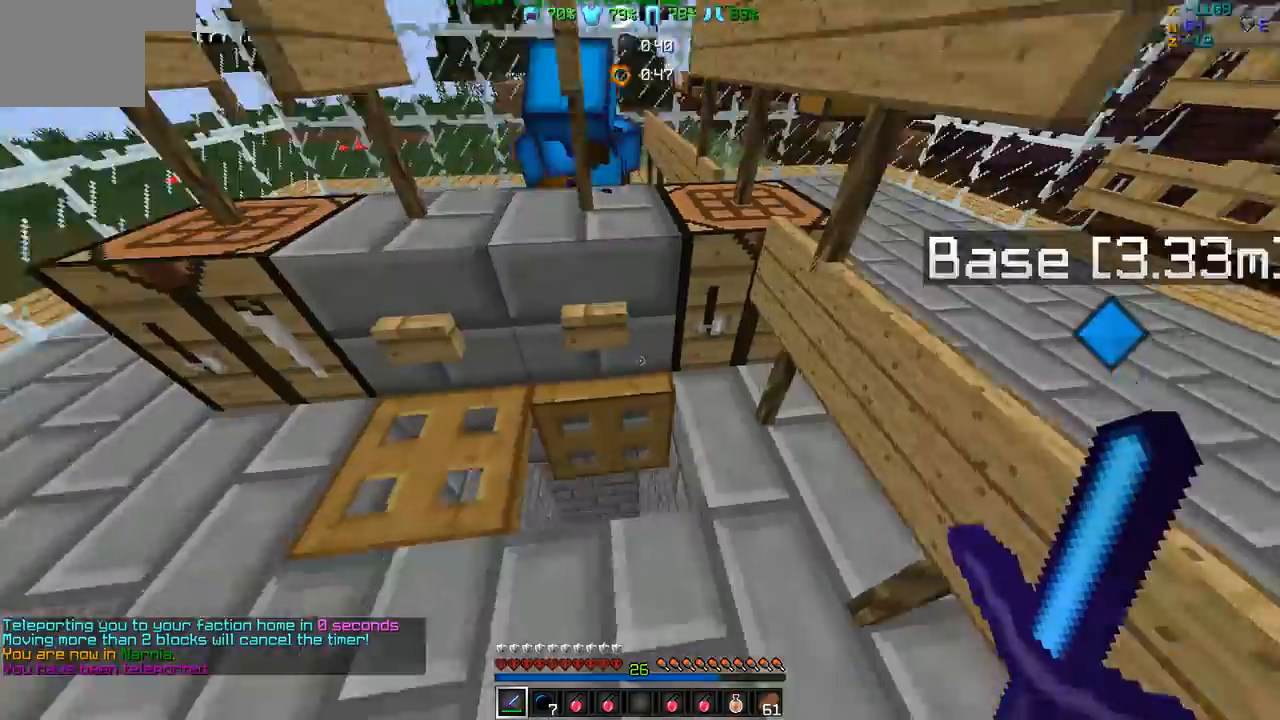
{"keys": [], "events": [[295, "w", "down"], [380, "w", "up"]]}
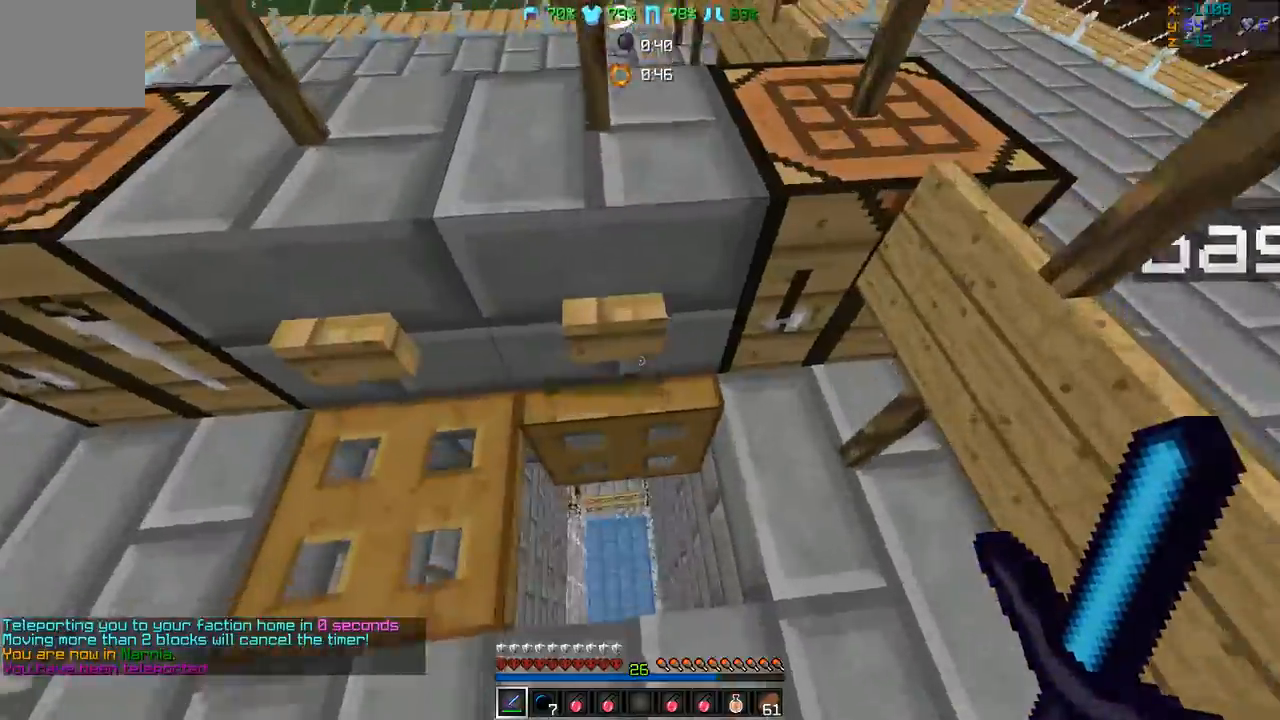
{"keys": [], "events": [[84, "w", "down"], [169, "w", "up"], [337, "s", "down"], [422, "s", "up"]]}
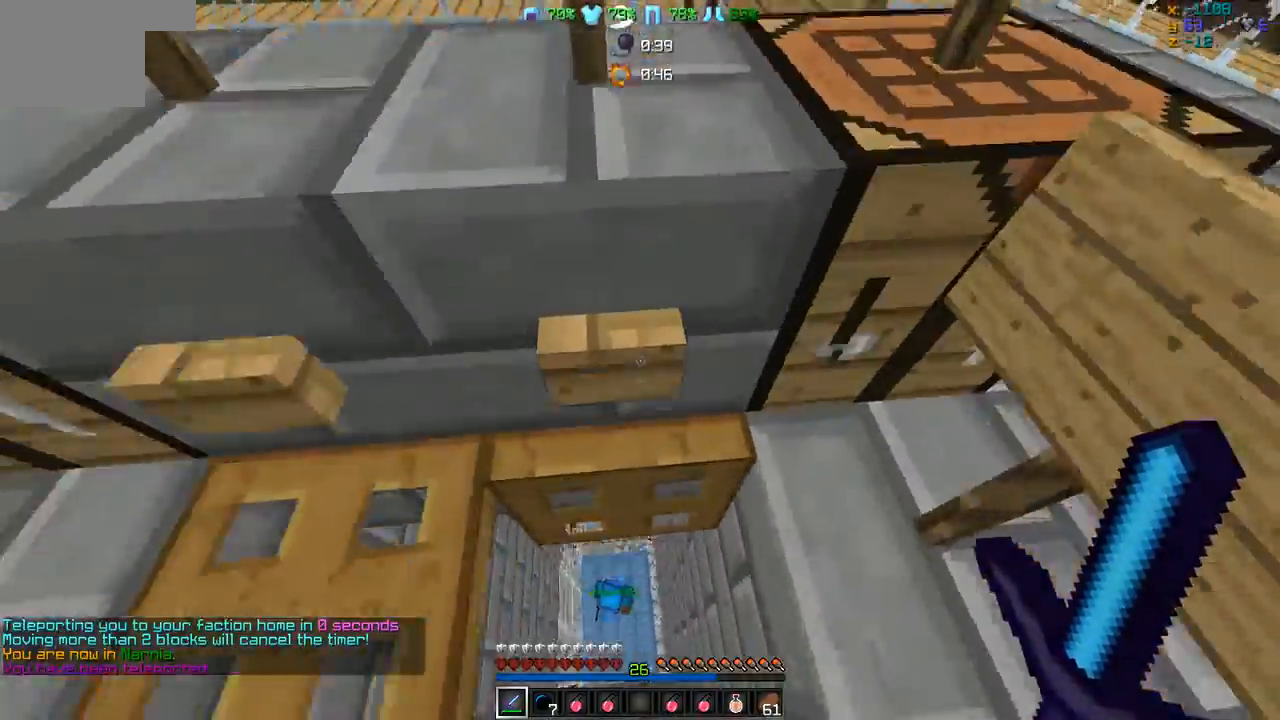
{"keys": ["w"], "events": [[379, "w", "down"]]}
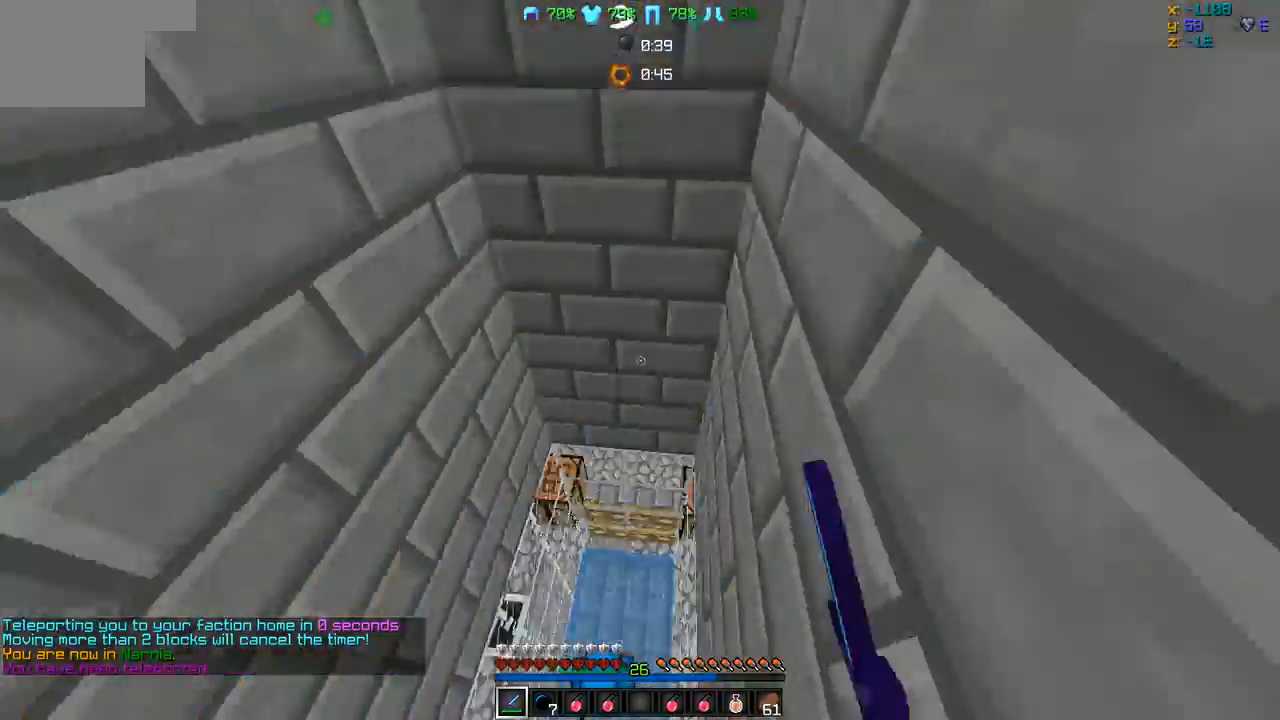
{"keys": ["w"], "events": []}
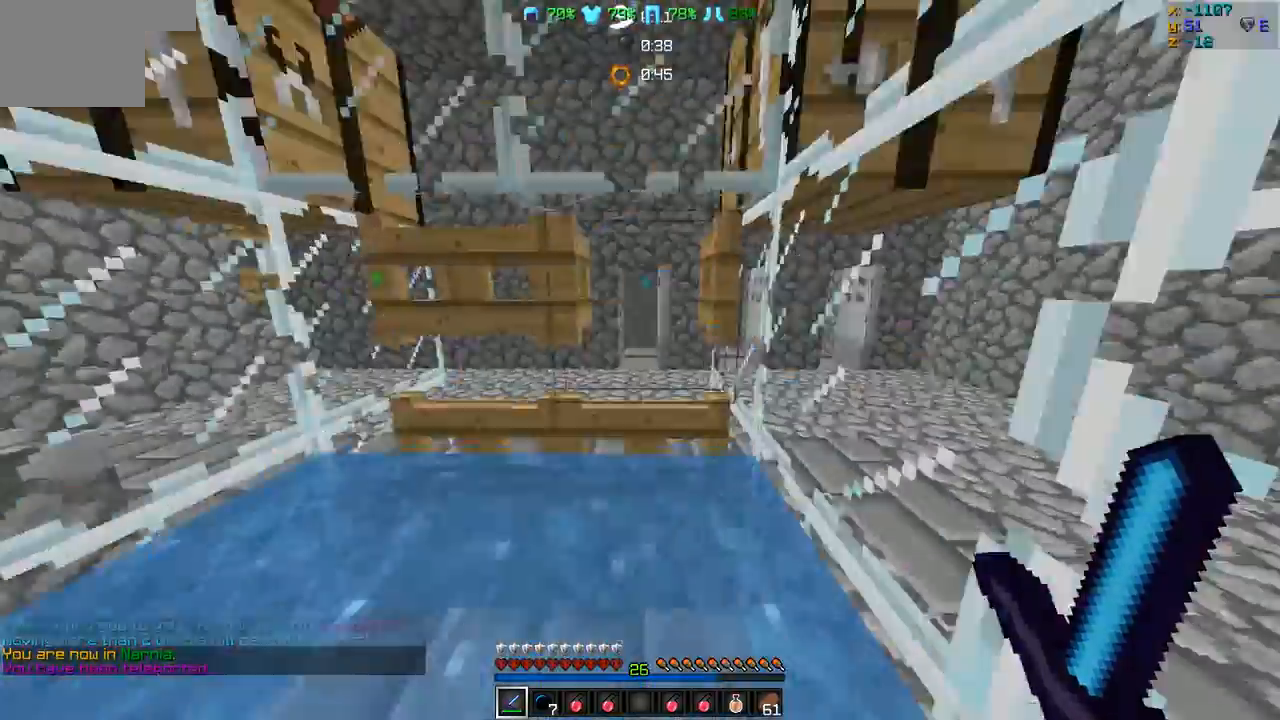
{"keys": ["d"], "events": [[211, "d", "down"], [464, "w", "up"]]}
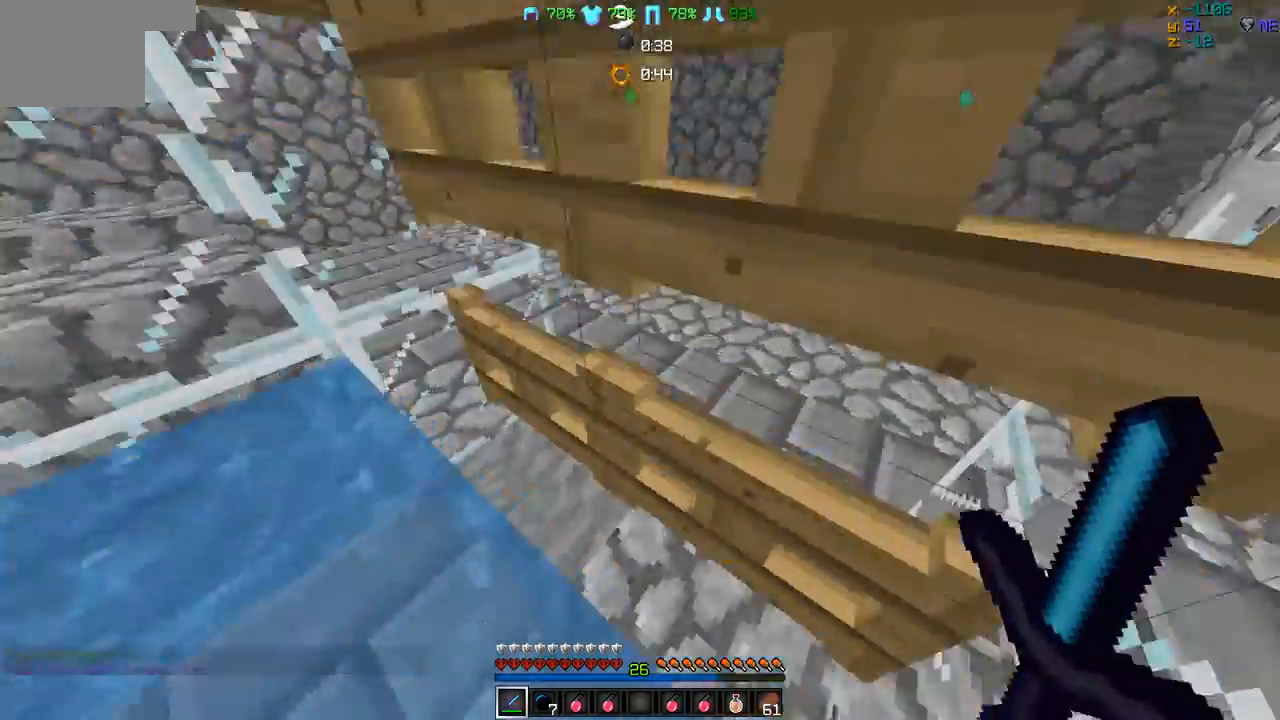
{"keys": ["d"], "events": [[126, "d", "up"], [169, "s", "down"], [253, "s", "up"], [337, "d", "down"]]}
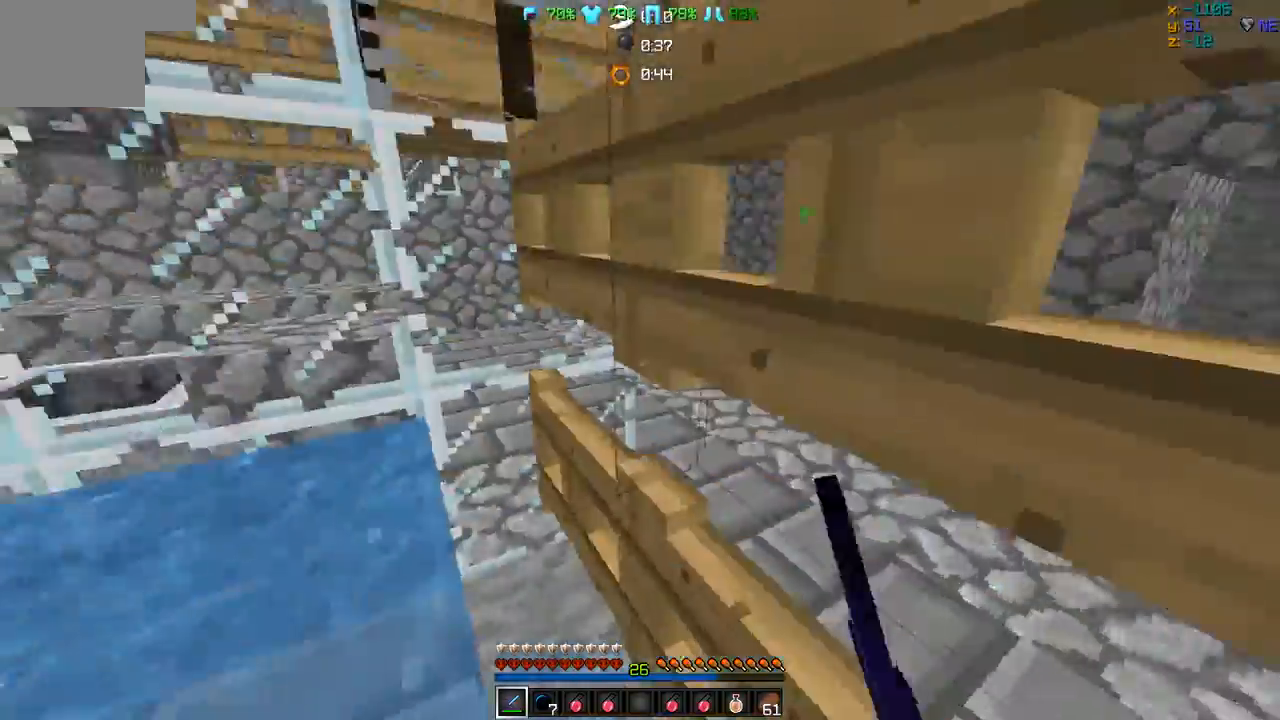
{"keys": ["w"], "events": [[126, "d", "up"], [253, "s", "down"], [337, "s", "up"], [463, "w", "down"]]}
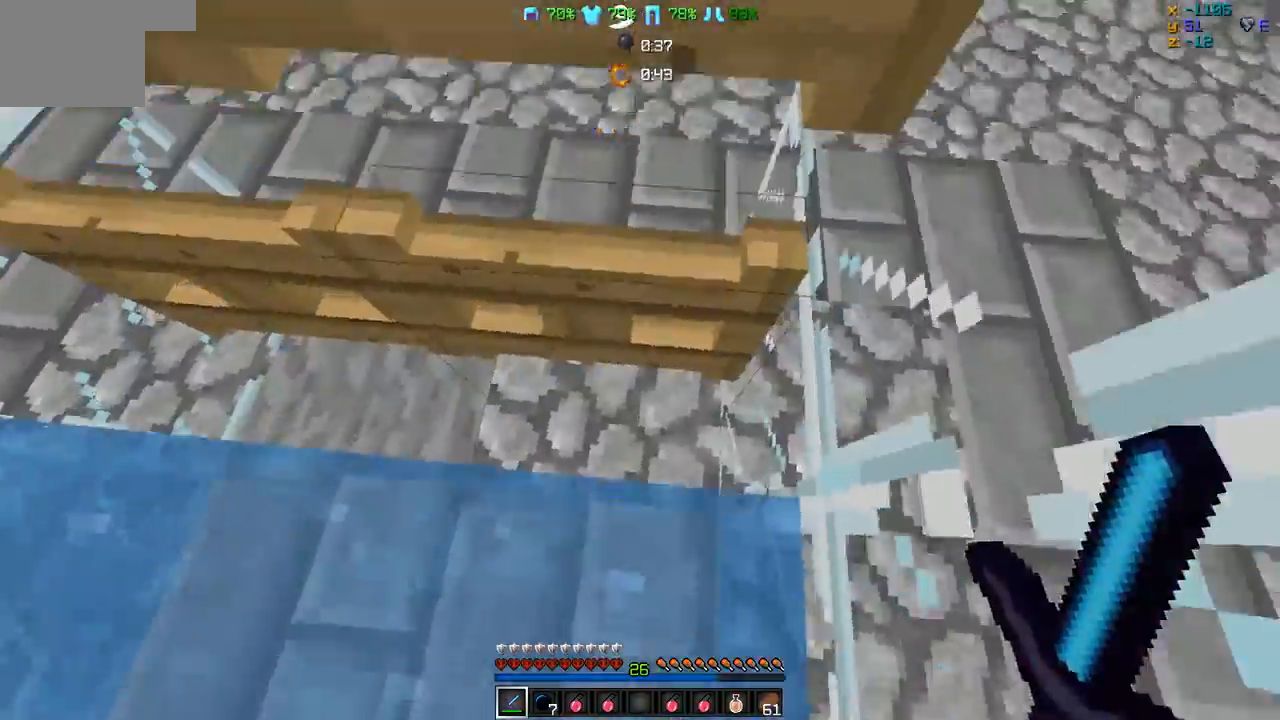
{"keys": ["d"], "events": [[127, "d", "down"], [422, "w", "up"]]}
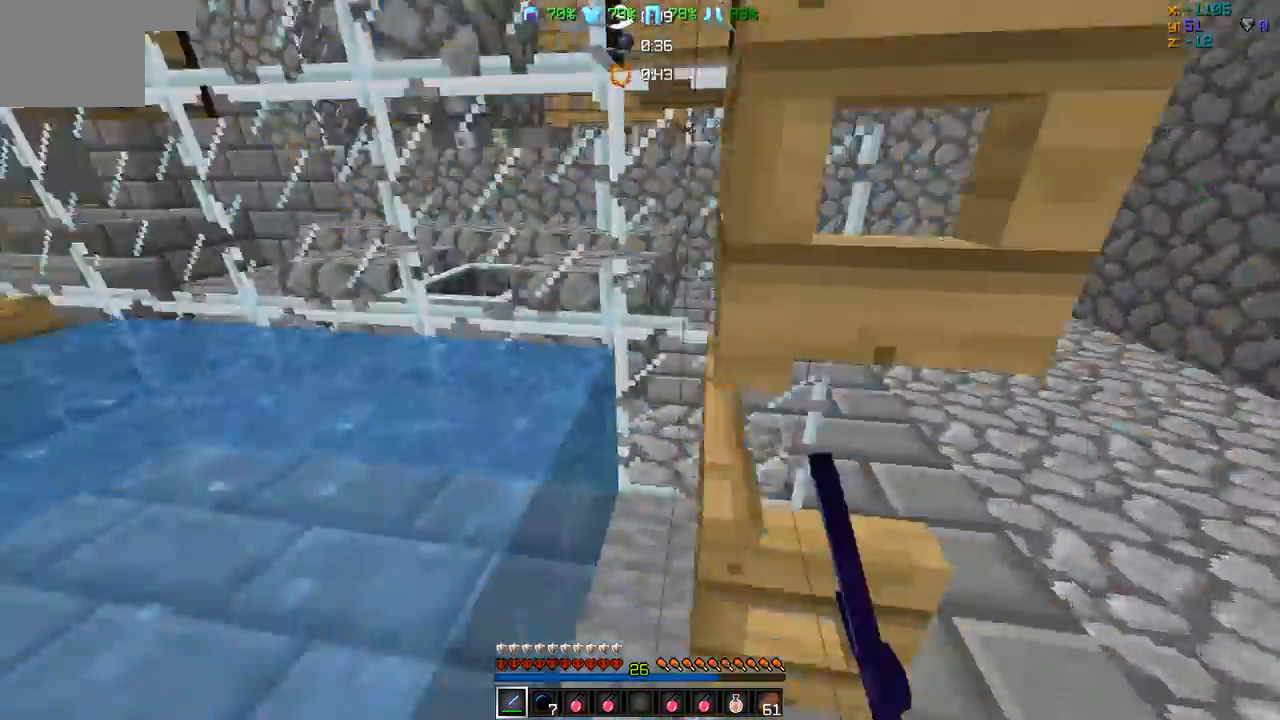
{"keys": ["s"], "events": [[84, "s", "down"], [211, "d", "up"]]}
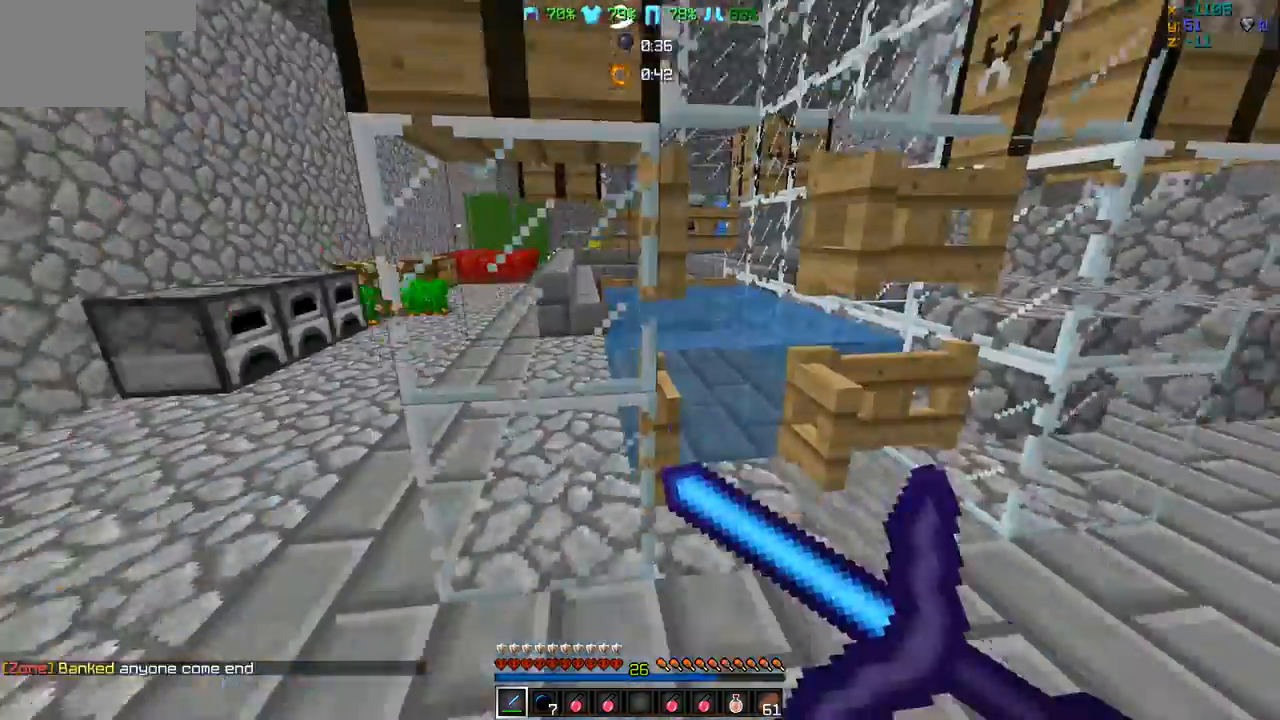
{"keys": [], "events": [[253, "s", "up"]]}